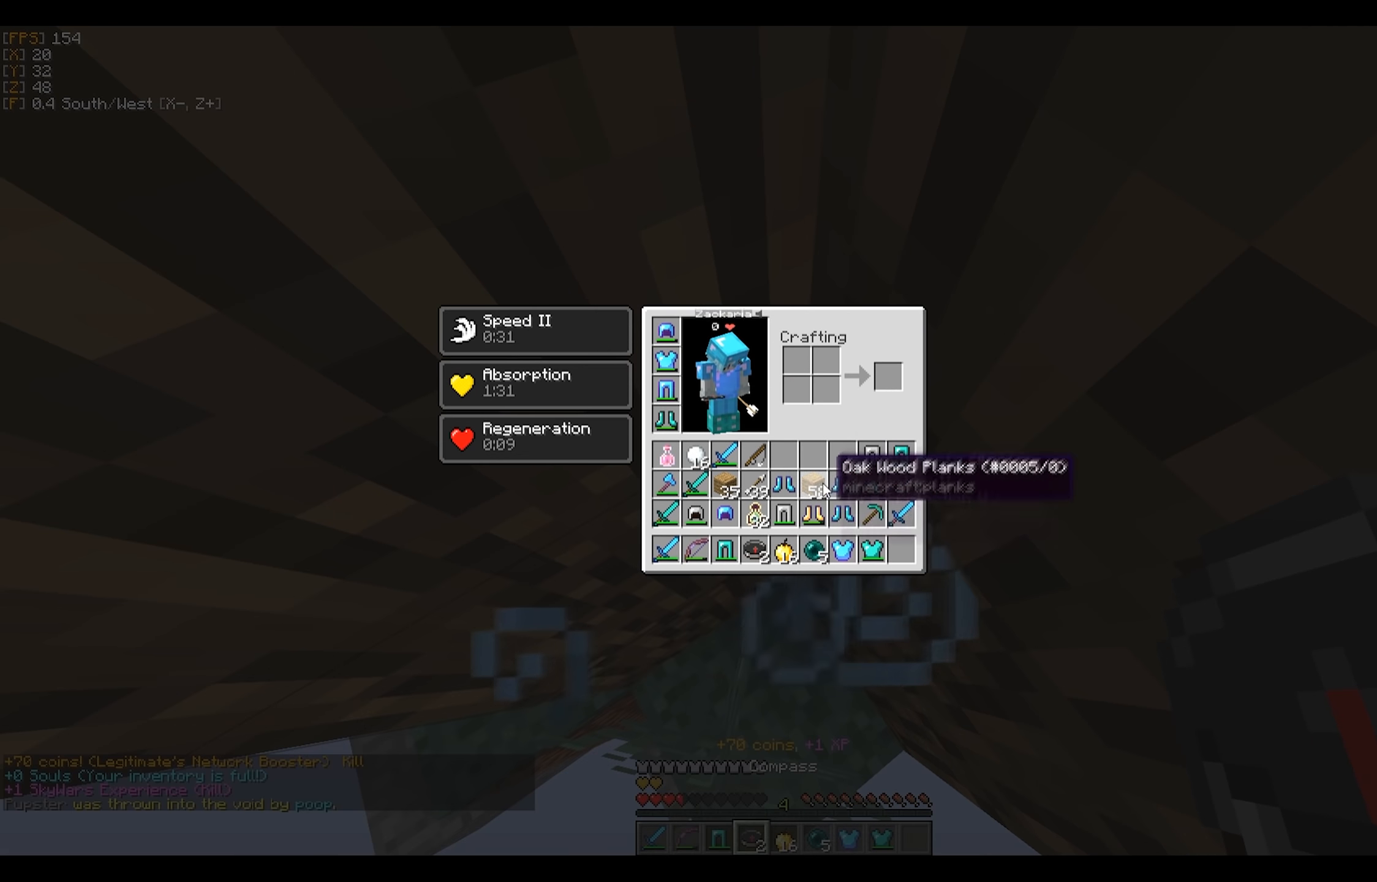
Gameplay with keyboard and mouse; each line is a JSON object with the keys and mouse buttons held at the frame after it. "events" lists presses ("down") and releases ("up") of "a", "d", "s", "w", "mouse_left" and "mouse_right" between this image and that frame as [ms after this image, input, new state], when the widget could be followed in between. "mouse_left", "mouse_right" = the "left", "right" buttons of the "mouse" list. No other keys are recorded. Fast repeated clicks can show as one long hold. Mouse movement is not recorded.
{"keys": [], "mouse": [], "events": [[400, "mouse_left", "down"], [467, "mouse_left", "up"]]}
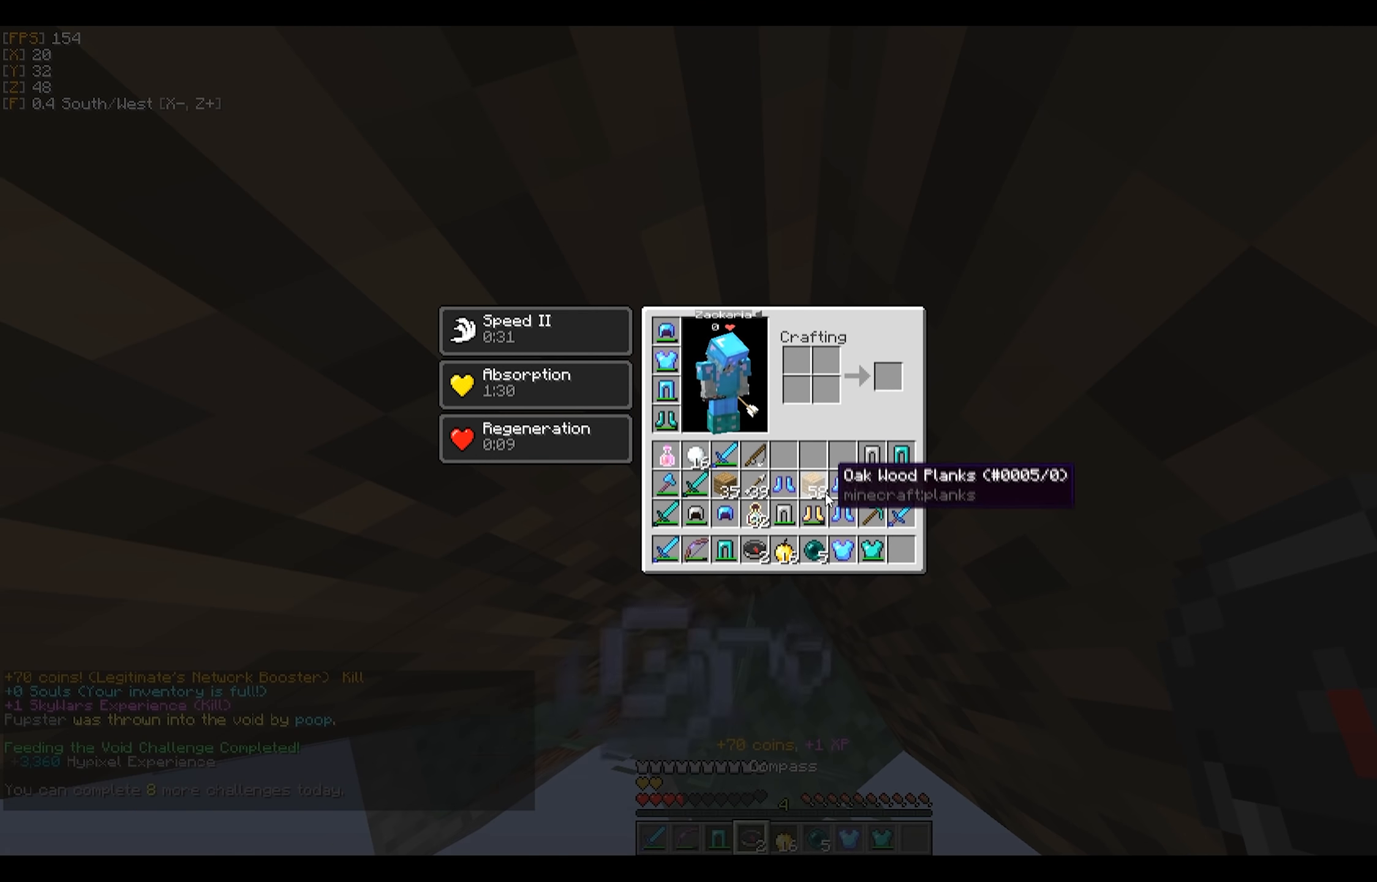
{"keys": [], "mouse": ["left"], "events": [[484, "mouse_left", "down"]]}
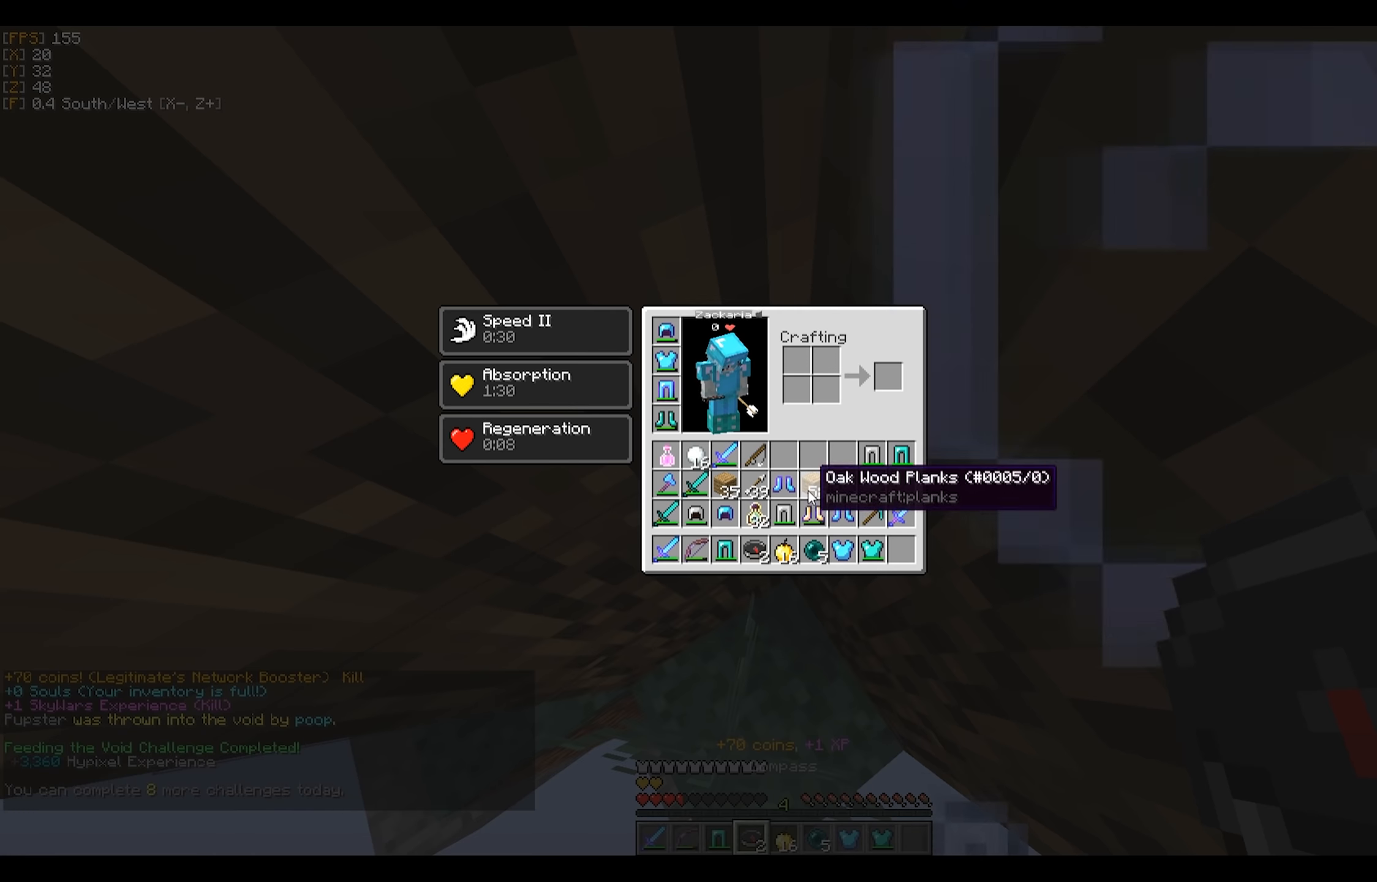
{"keys": [], "mouse": ["left"], "events": [[67, "mouse_left", "up"], [467, "mouse_left", "down"]]}
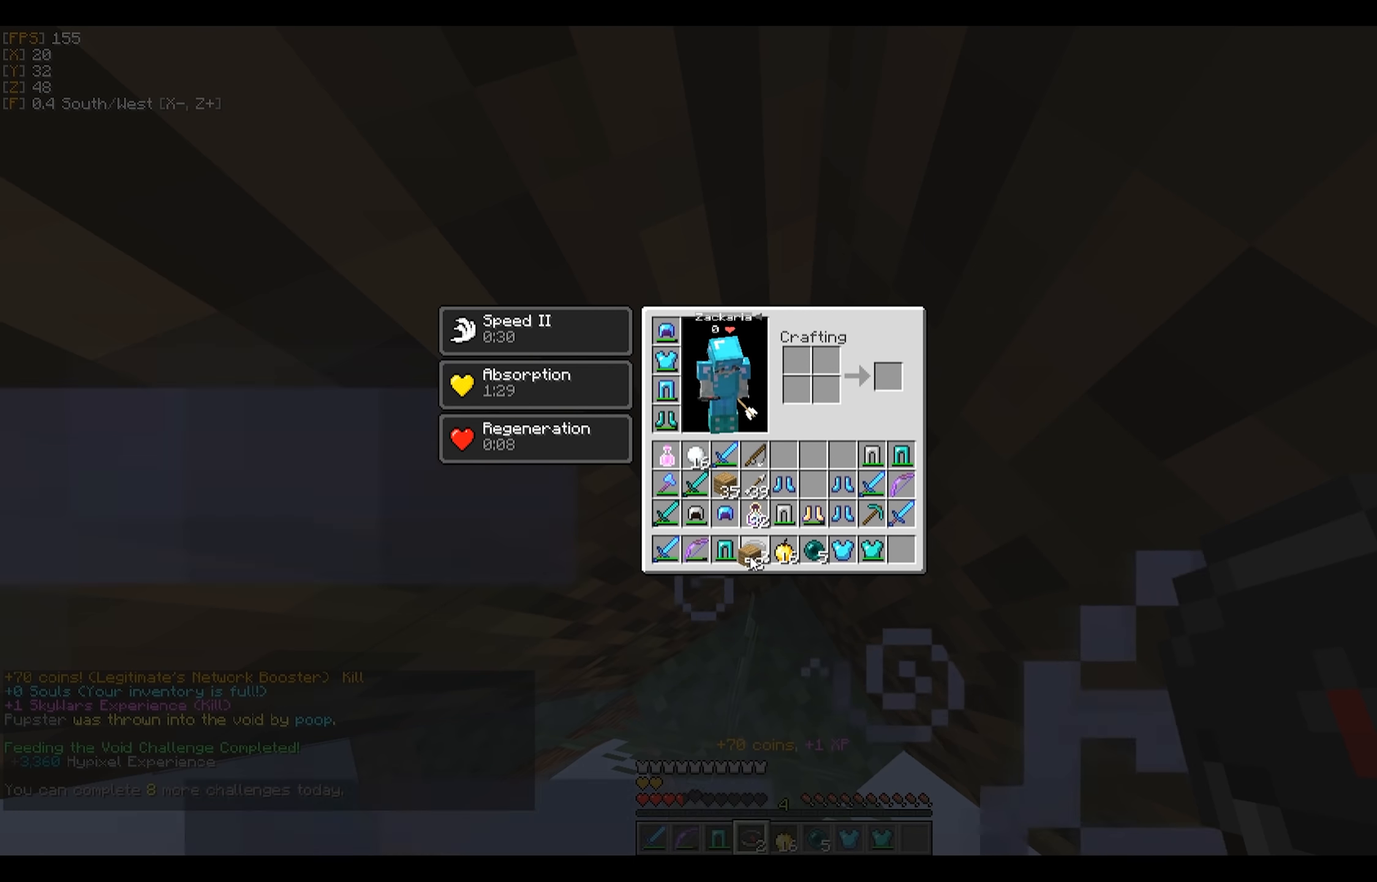
{"keys": [], "mouse": [], "events": [[34, "mouse_left", "up"]]}
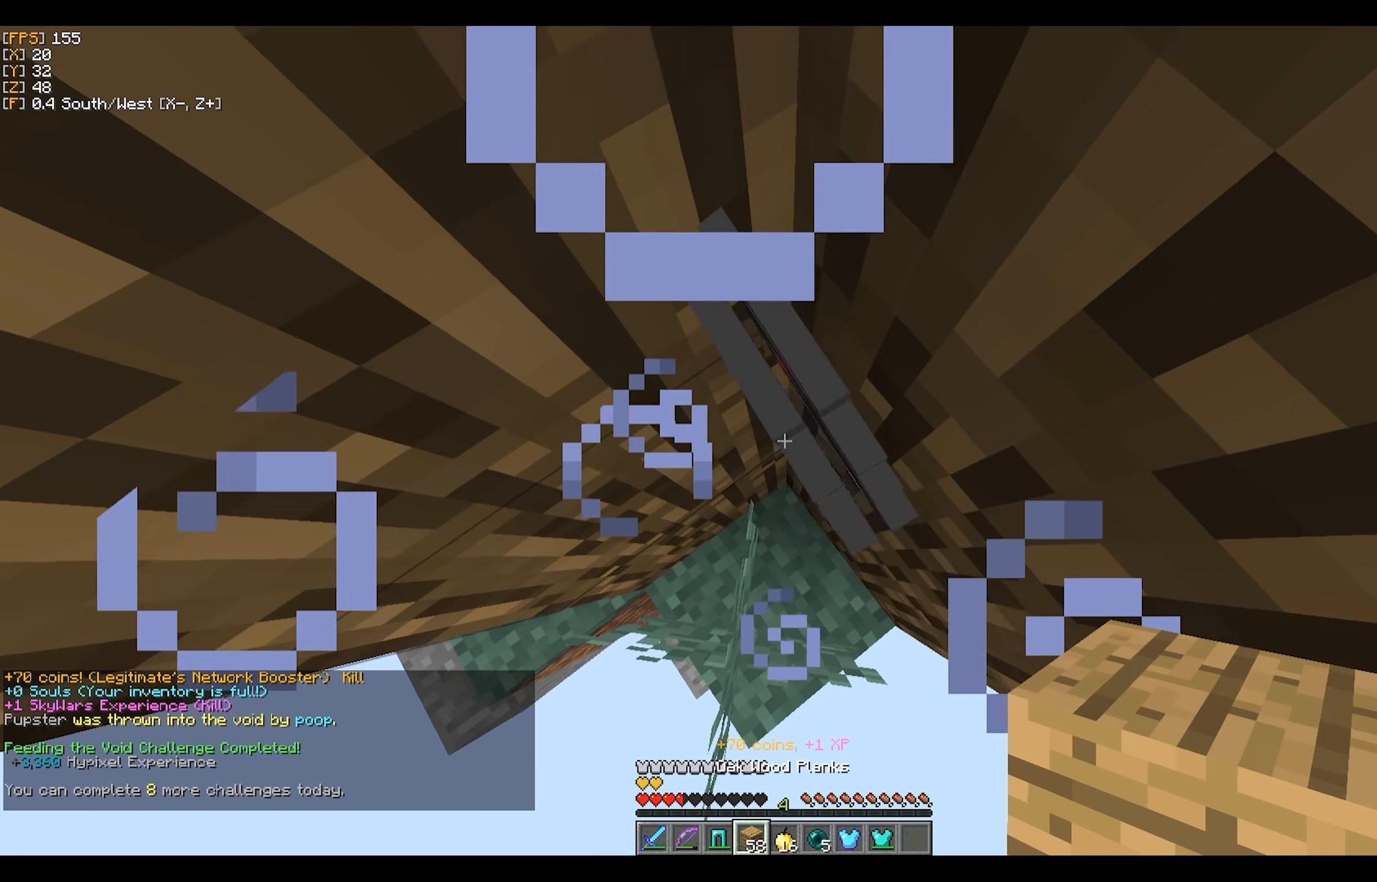
{"keys": [], "mouse": ["right"], "events": [[267, "mouse_right", "down"], [317, "mouse_right", "up"], [367, "mouse_right", "down"], [400, "mouse_right", "up"], [450, "mouse_right", "down"]]}
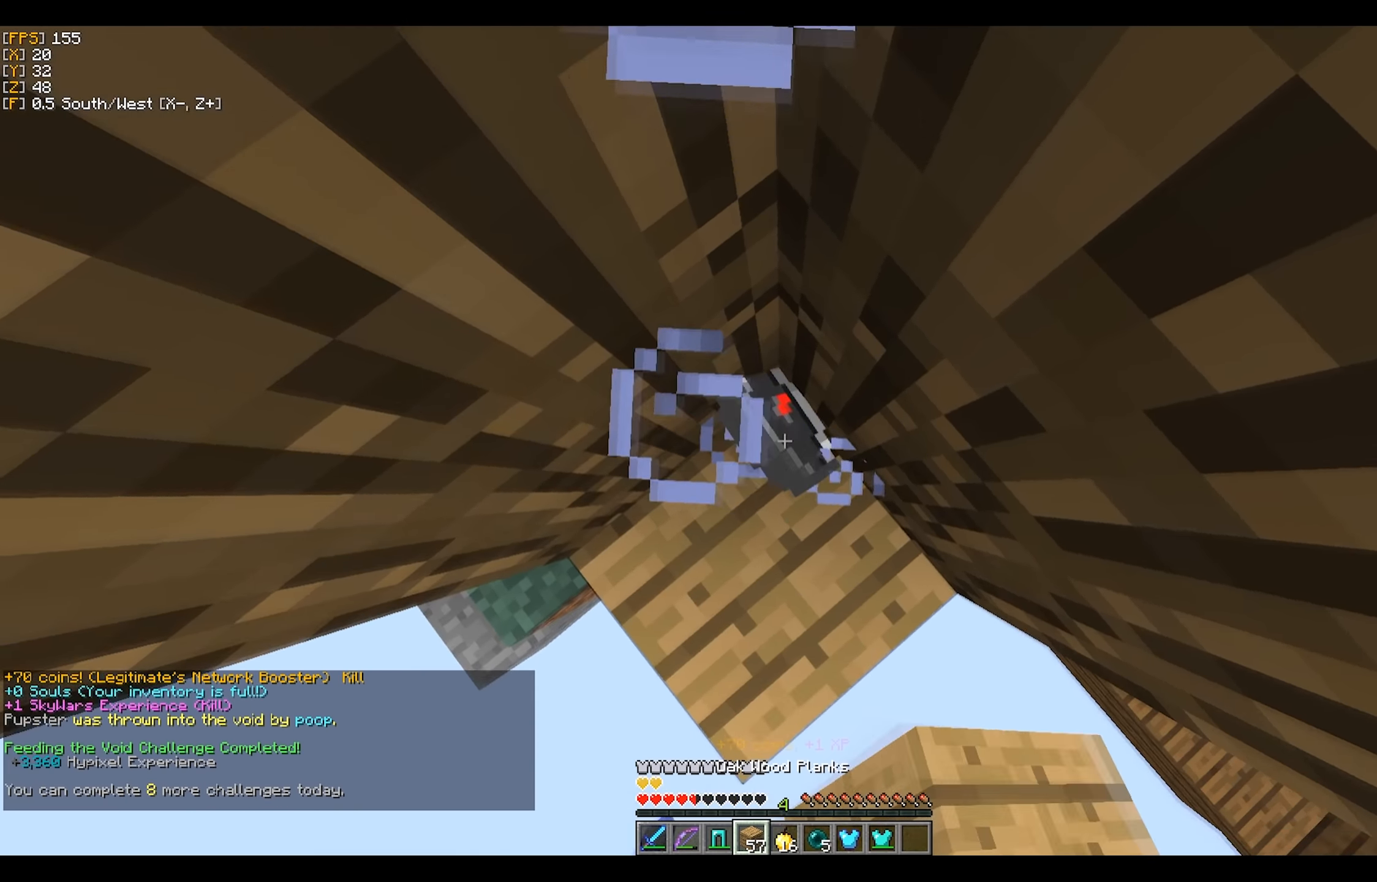
{"keys": ["d"], "mouse": ["right"], "events": [[100, "mouse_right", "up"], [150, "mouse_right", "down"], [200, "mouse_right", "up"], [234, "mouse_right", "down"], [334, "d", "down"], [367, "mouse_right", "up"], [434, "mouse_right", "down"], [467, "mouse_right", "up"], [500, "mouse_right", "down"]]}
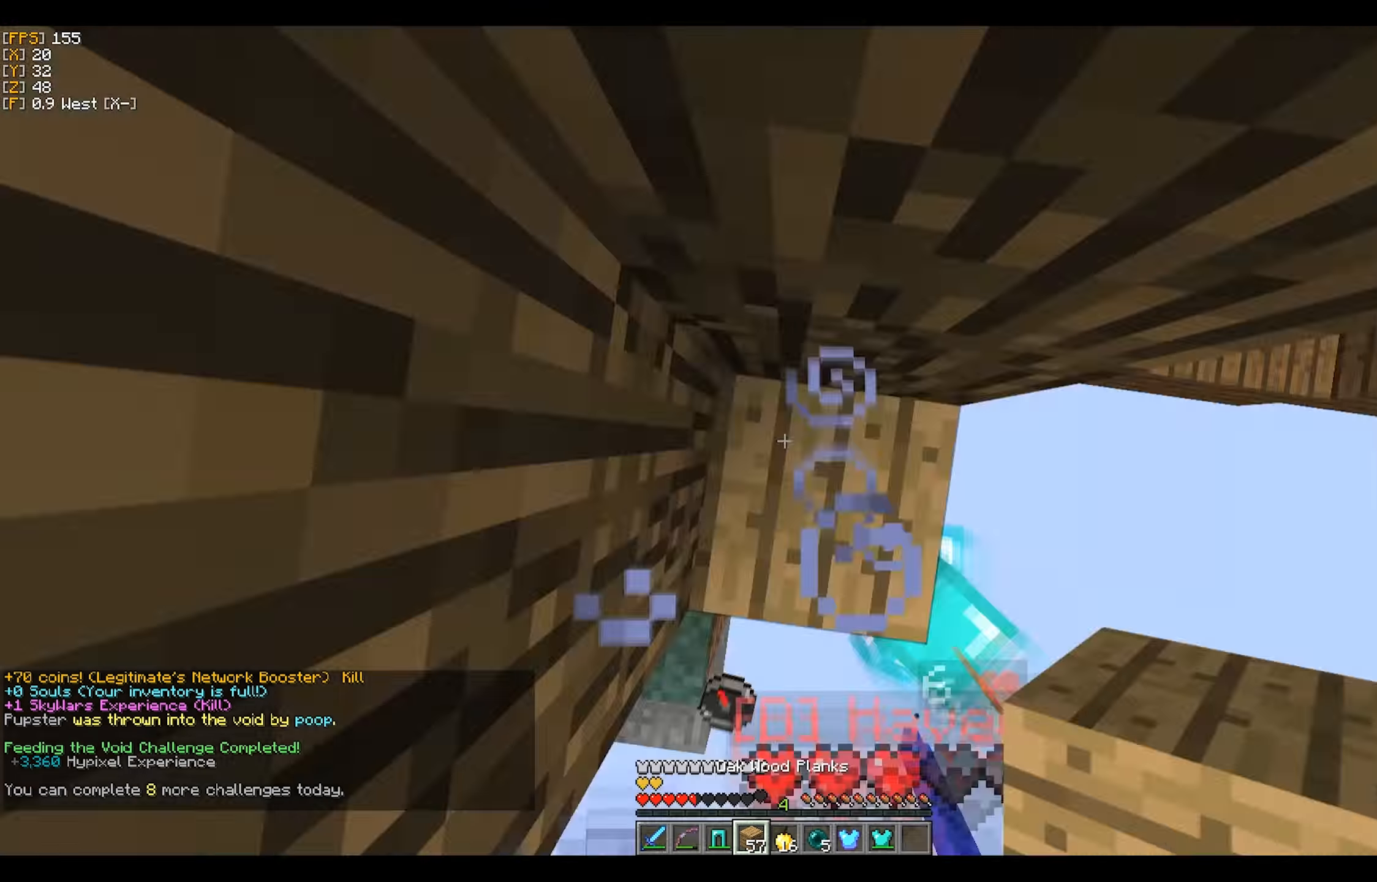
{"keys": [], "mouse": [], "events": [[84, "mouse_right", "up"], [100, "mouse_right", "down"], [150, "mouse_right", "up"], [200, "mouse_right", "down"], [267, "mouse_right", "up"], [300, "mouse_right", "down"], [334, "mouse_right", "up"], [434, "d", "up"]]}
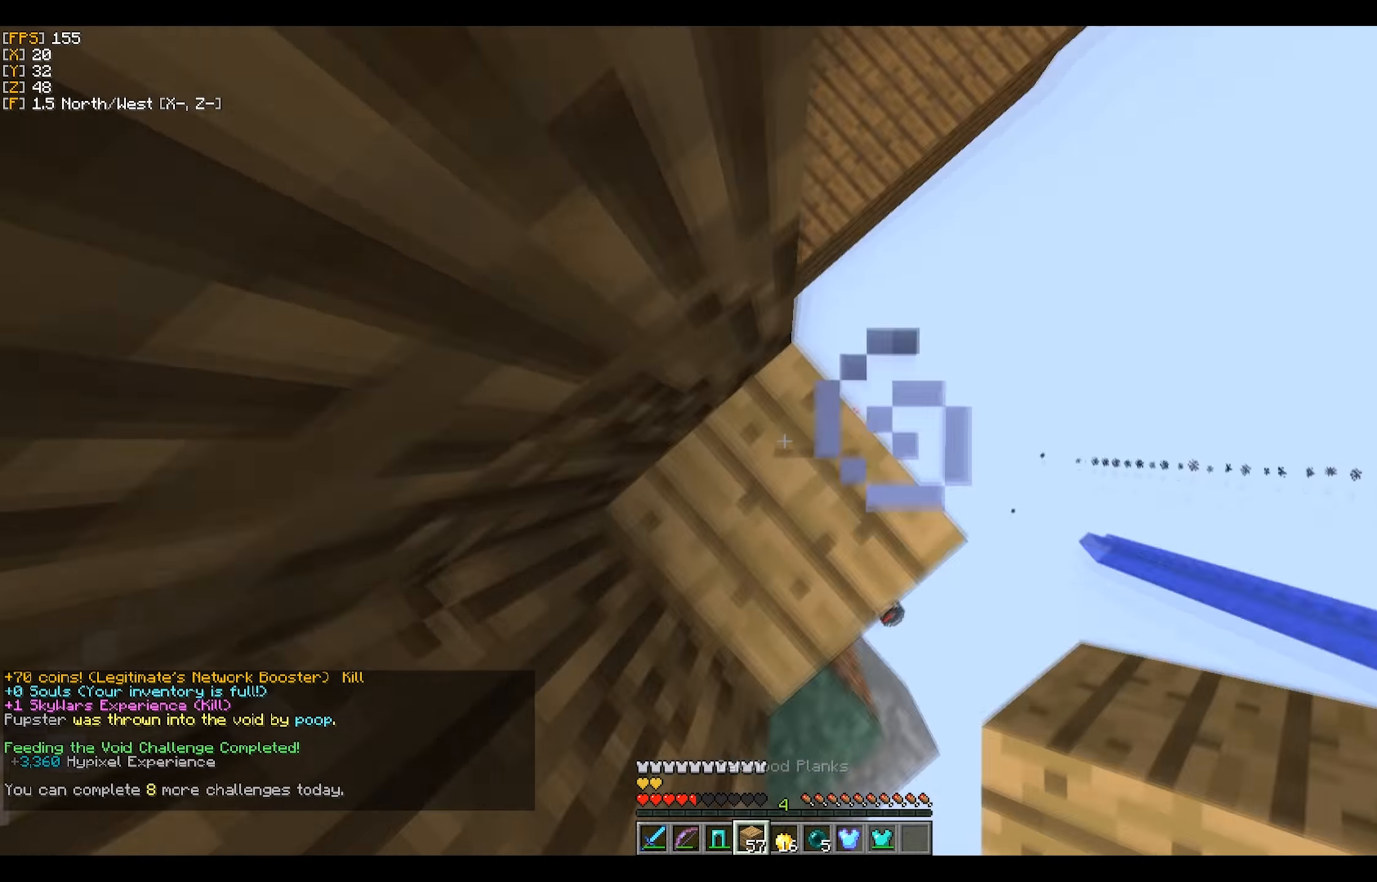
{"keys": [], "mouse": [], "events": []}
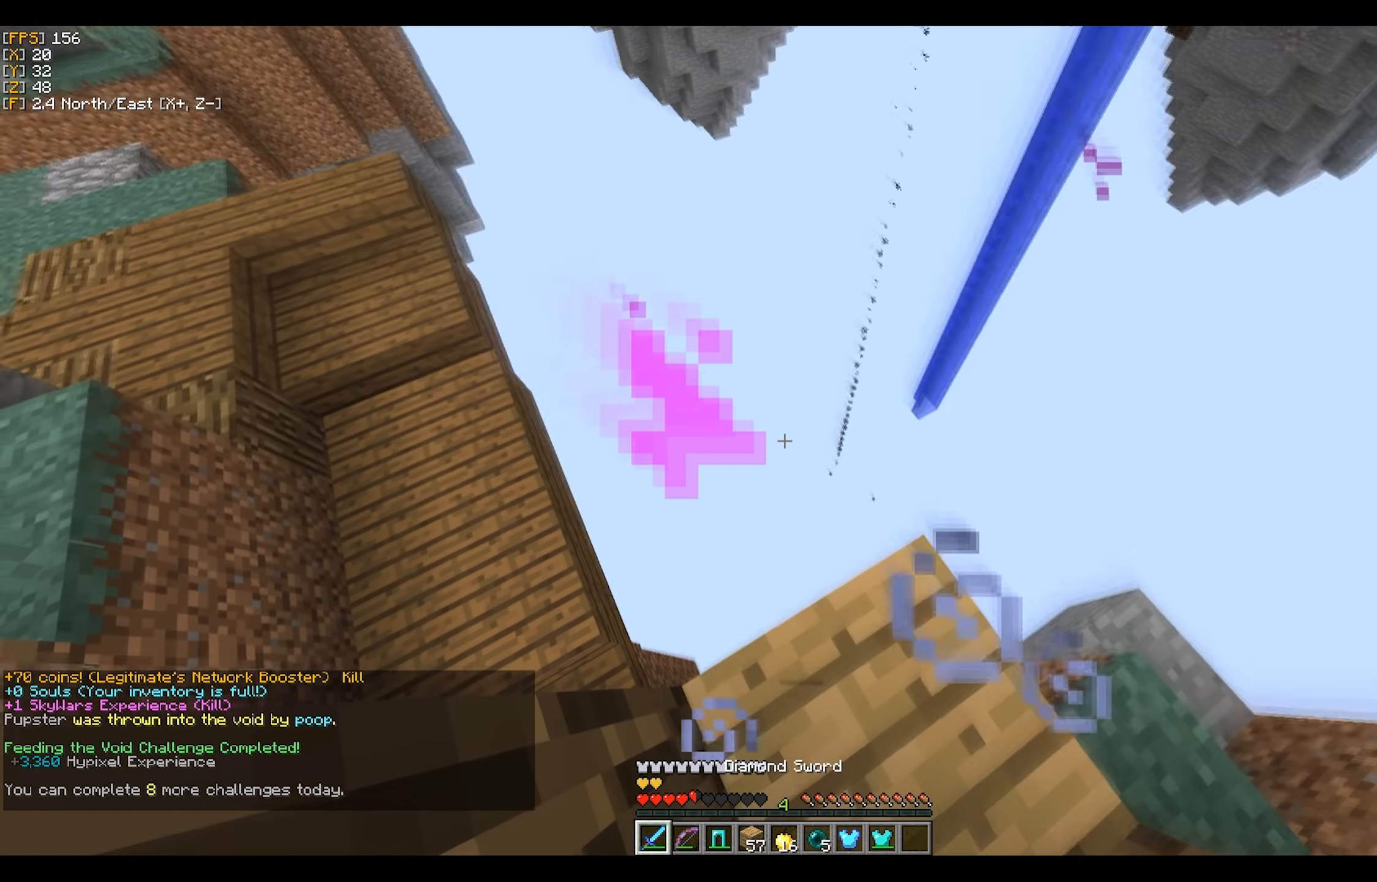
{"keys": ["w"], "mouse": [], "events": [[334, "w", "down"]]}
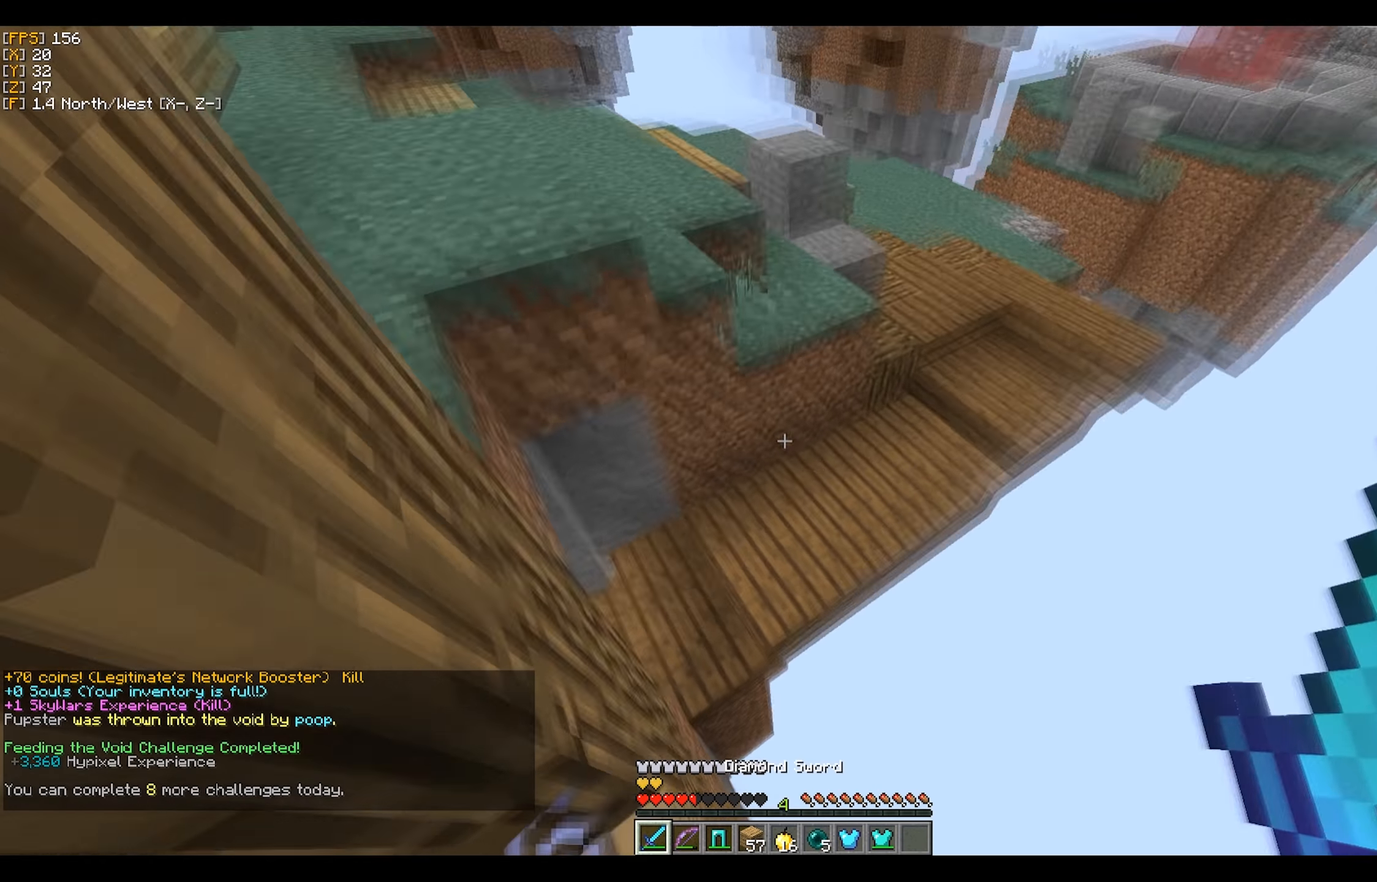
{"keys": ["w"], "mouse": [], "events": []}
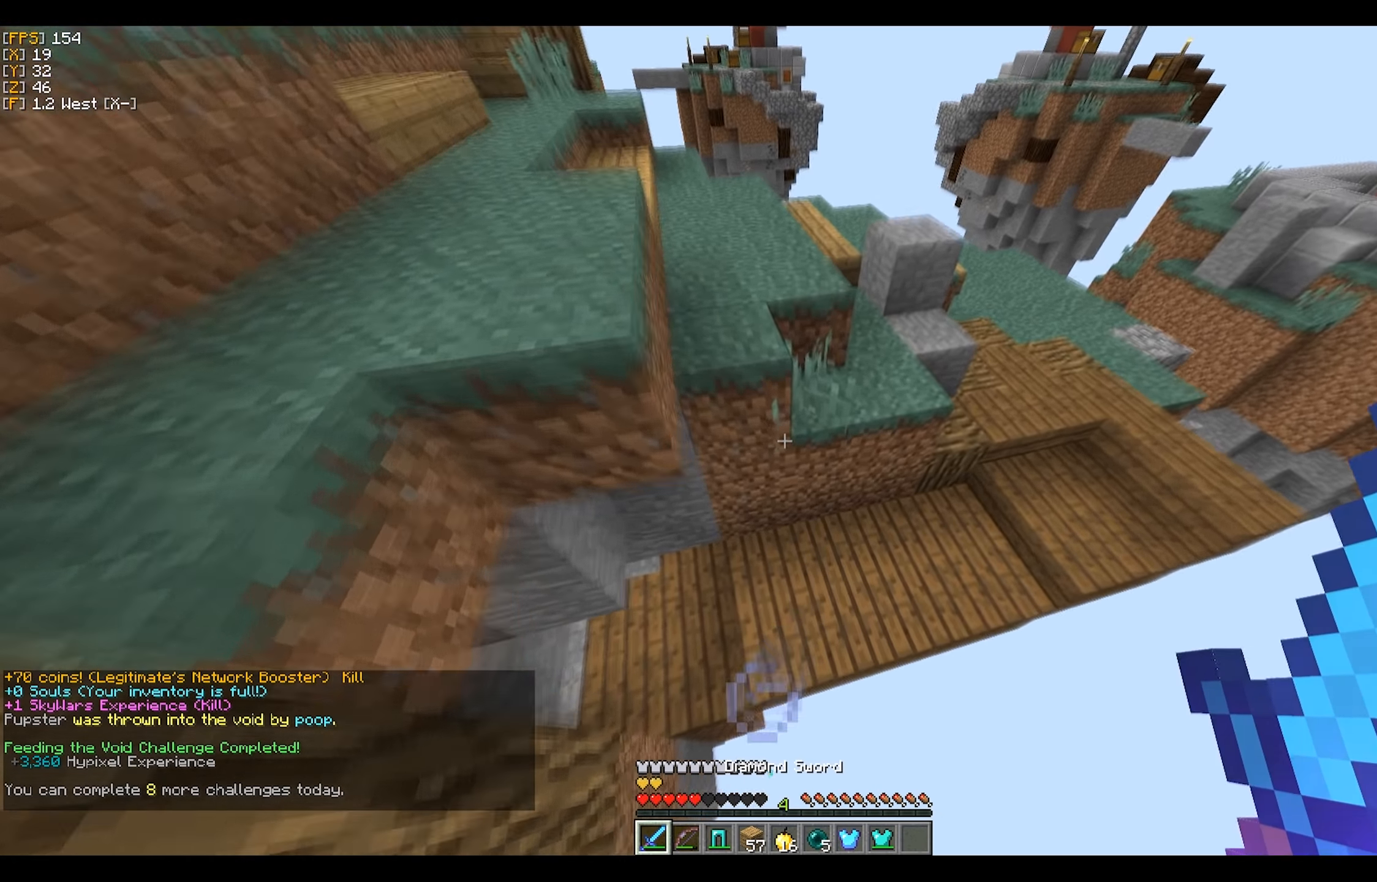
{"keys": ["w"], "mouse": [], "events": []}
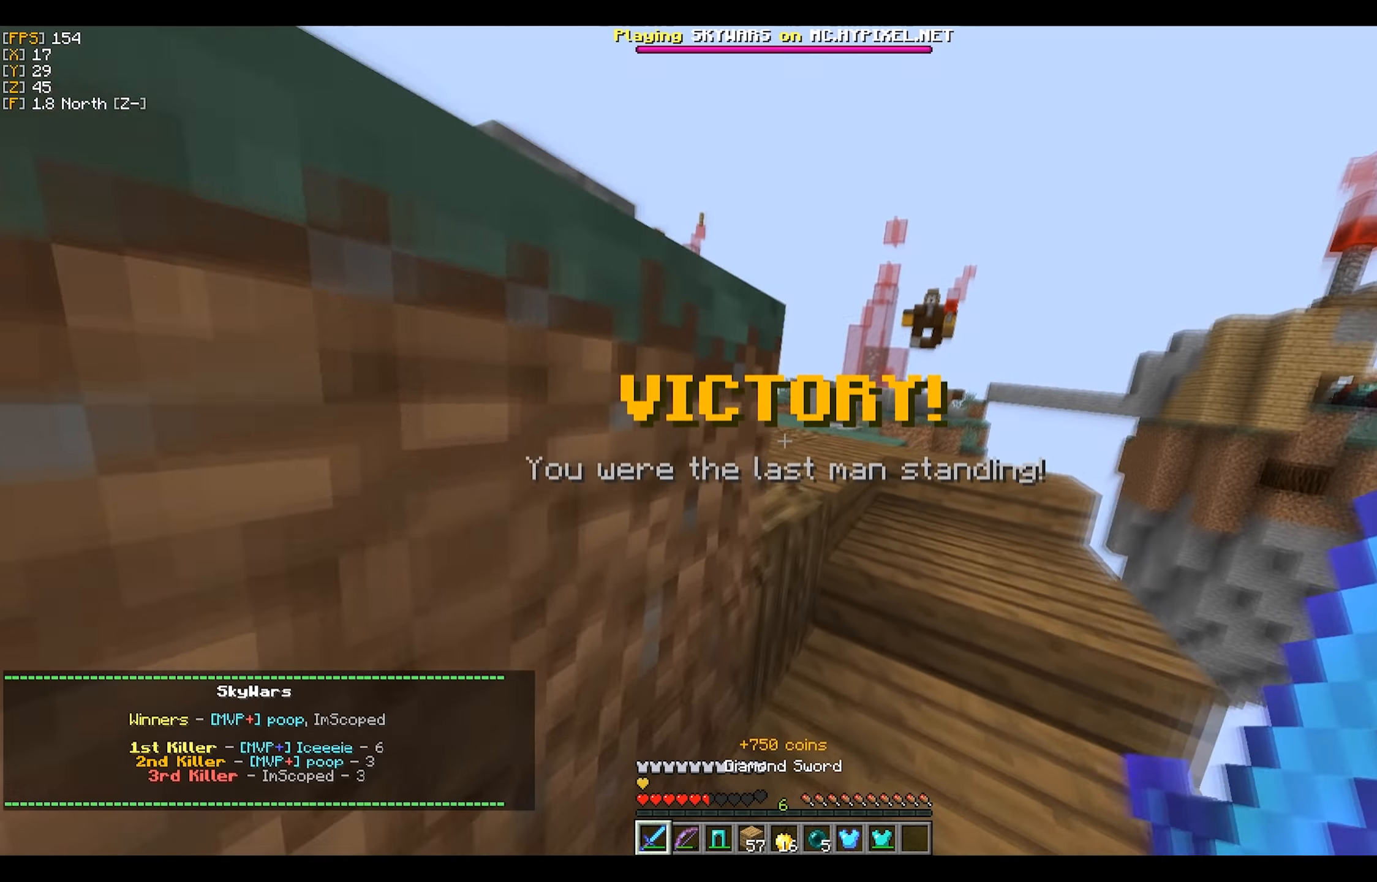
{"keys": ["w"], "mouse": [], "events": [[34, "d", "down"], [167, "d", "up"]]}
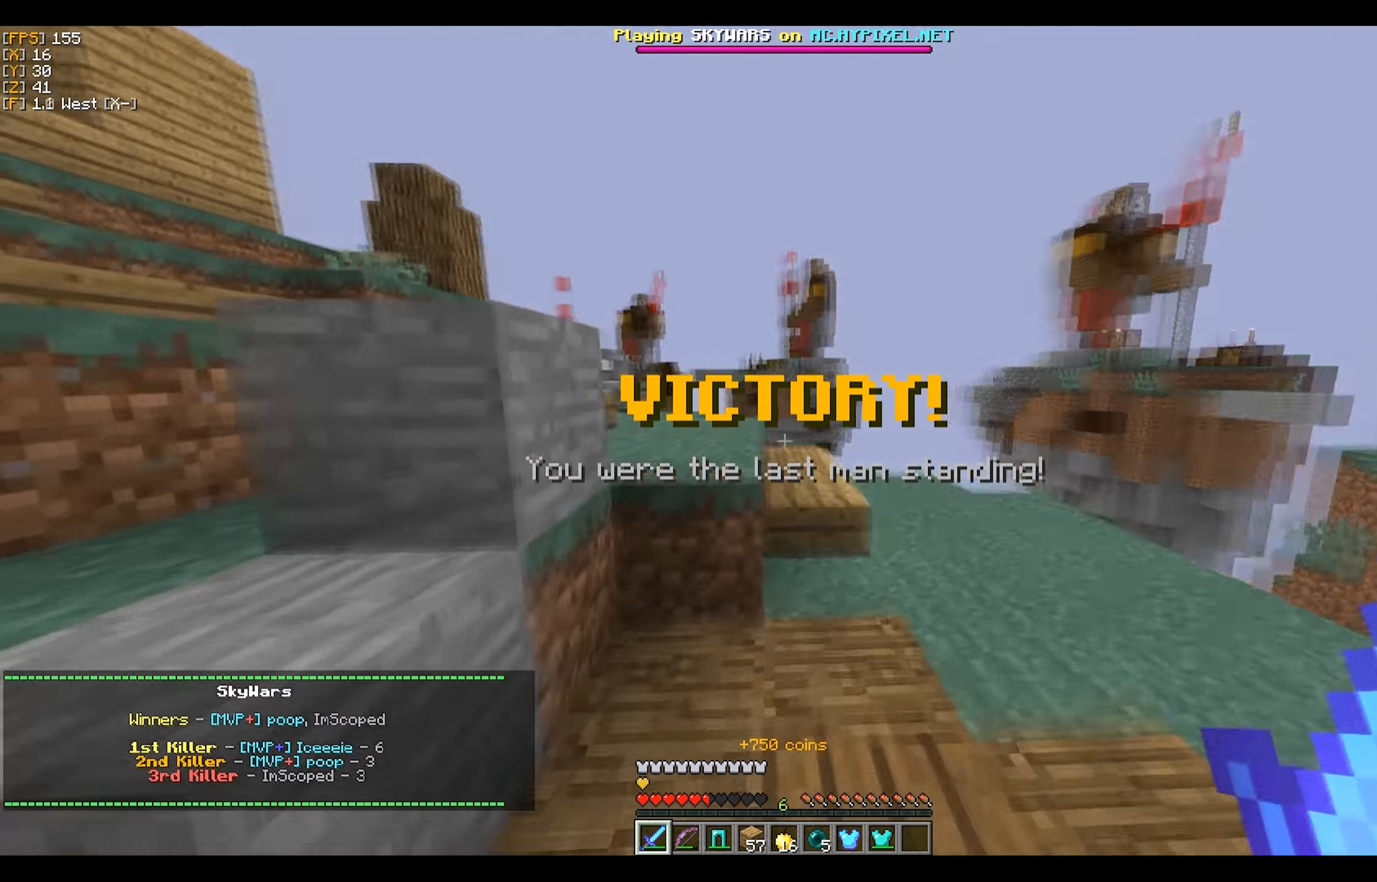
{"keys": ["d", "w"], "mouse": [], "events": [[266, "d", "down"]]}
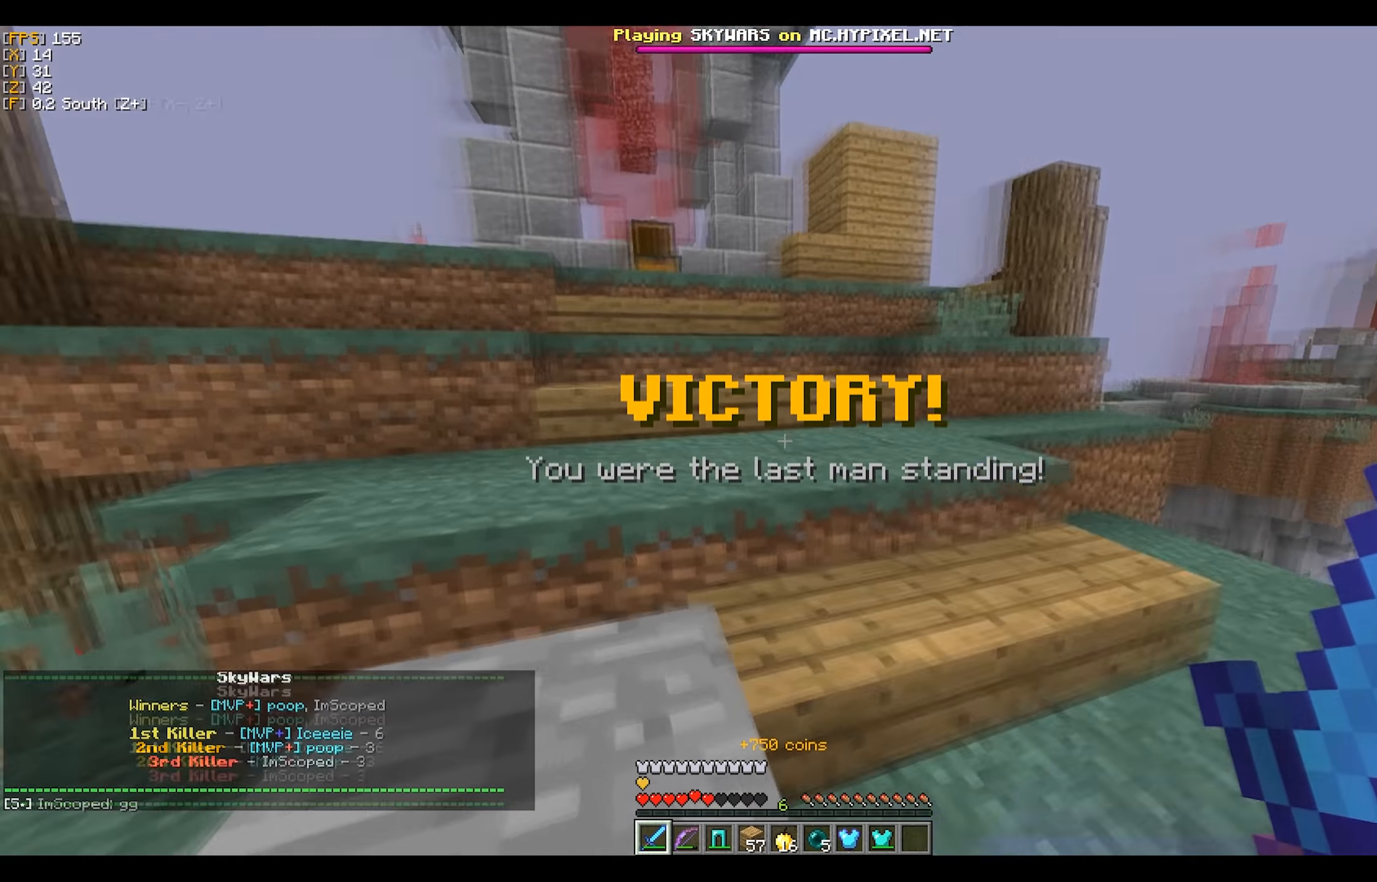
{"keys": ["w"], "mouse": [], "events": [[333, "d", "up"]]}
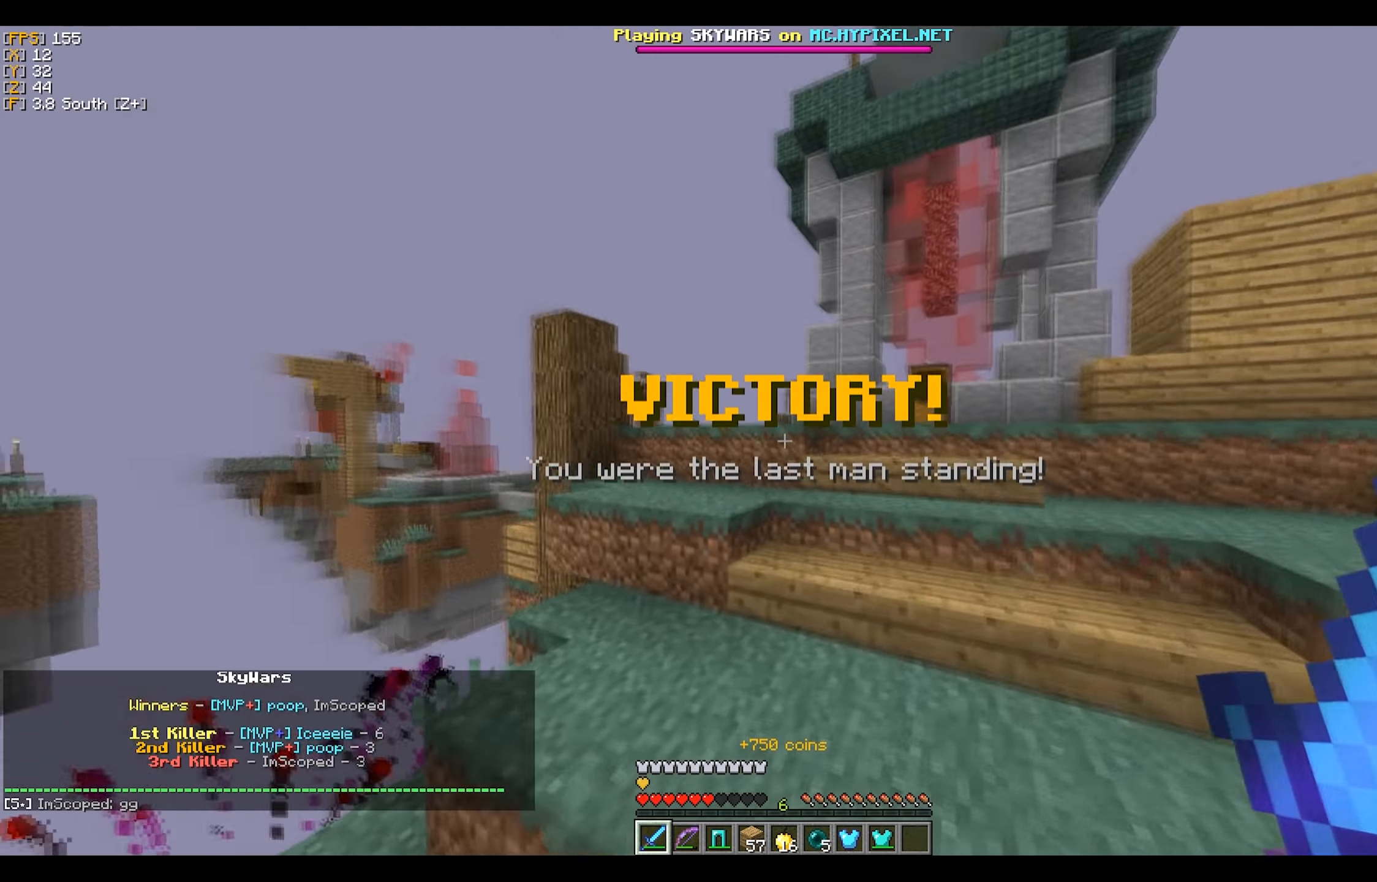
{"keys": ["d", "w"], "mouse": [], "events": [[400, "d", "down"]]}
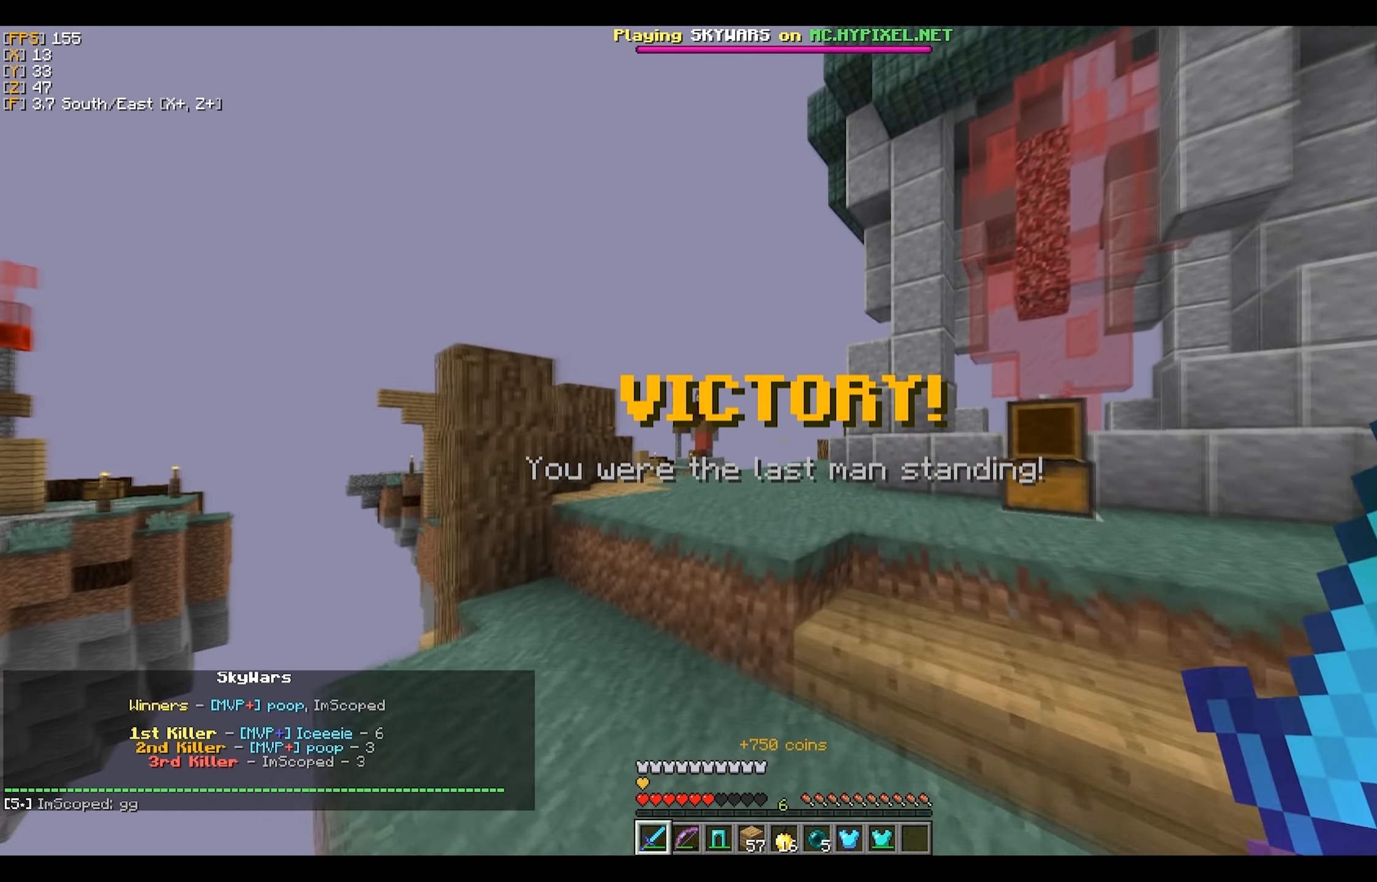
{"keys": ["w"], "mouse": [], "events": [[50, "d", "up"]]}
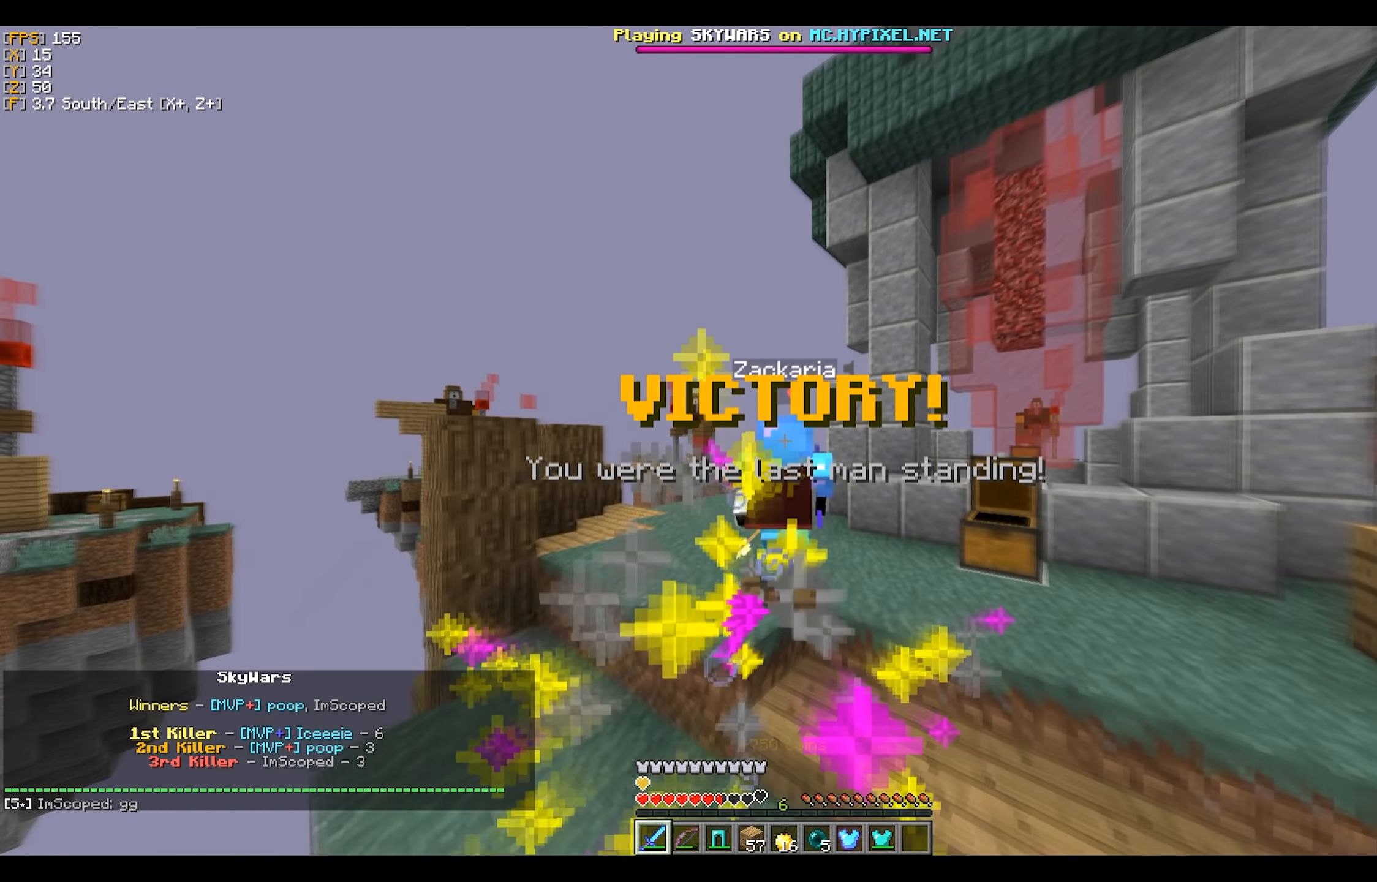
{"keys": ["d"], "mouse": [], "events": [[166, "w", "up"], [500, "d", "down"]]}
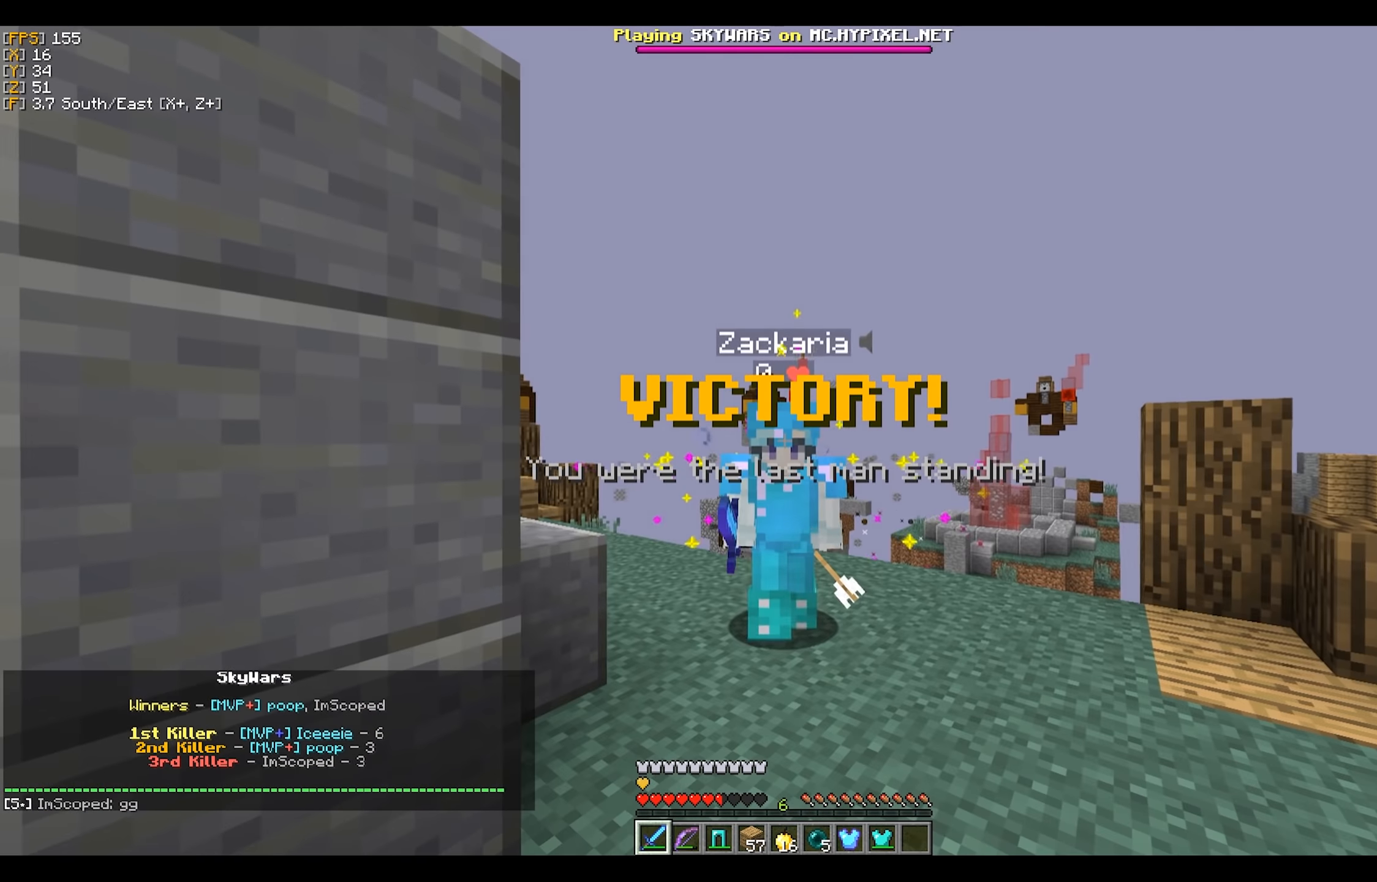
{"keys": [], "mouse": [], "events": [[16, "d", "up"]]}
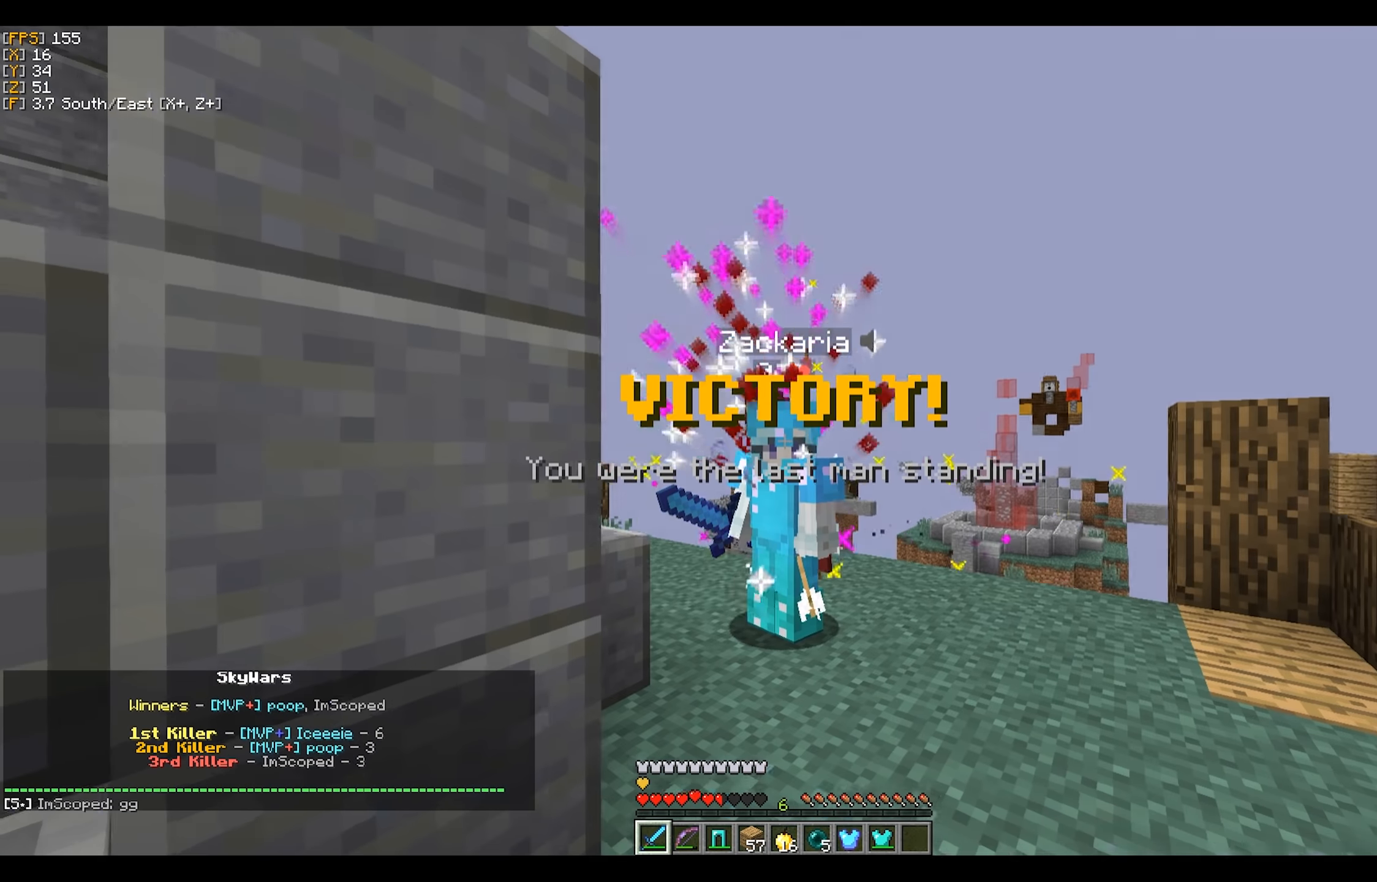
{"keys": [], "mouse": [], "events": []}
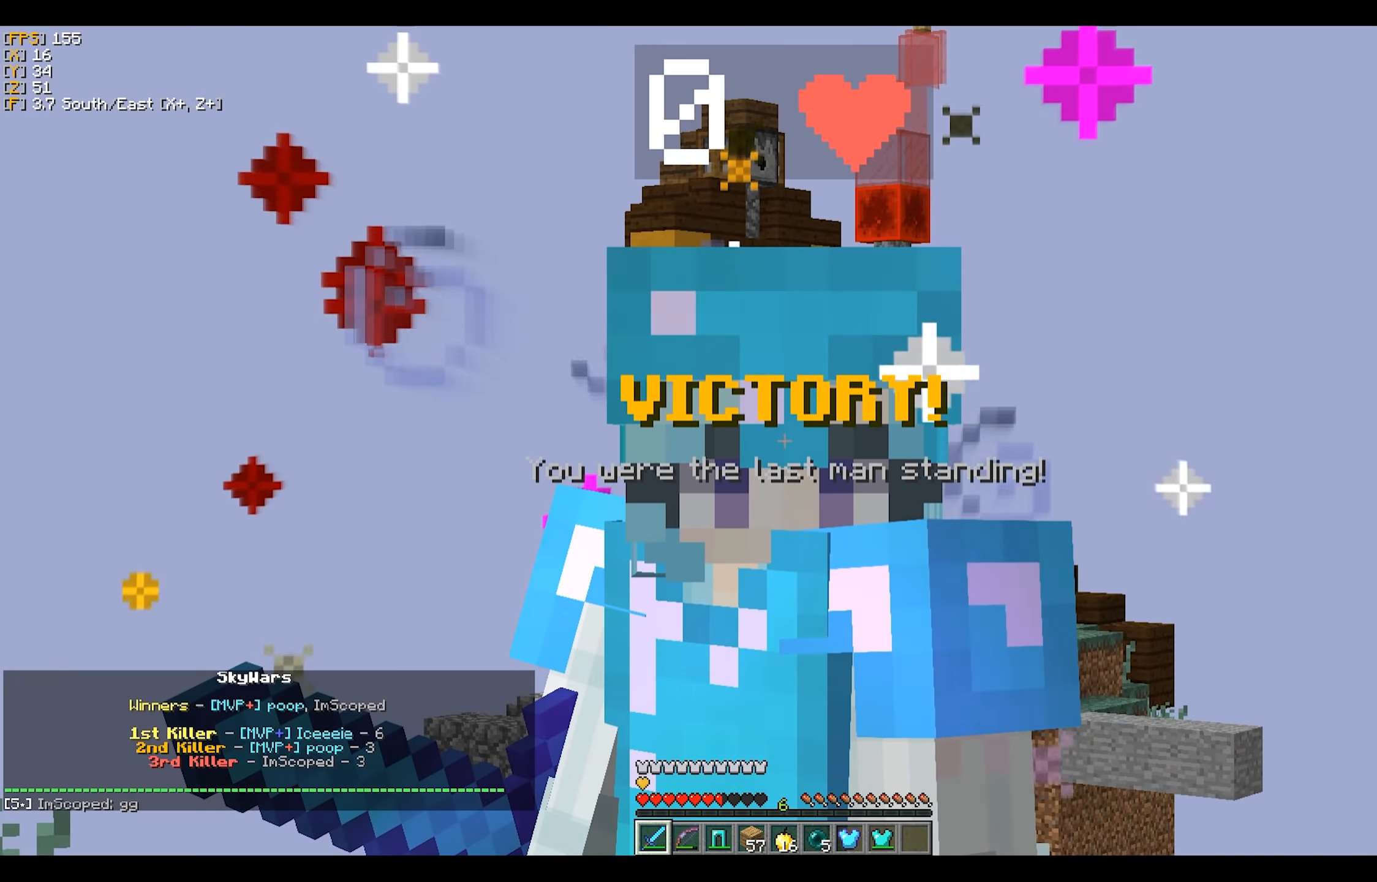
{"keys": ["a"], "mouse": [], "events": [[300, "a", "down"]]}
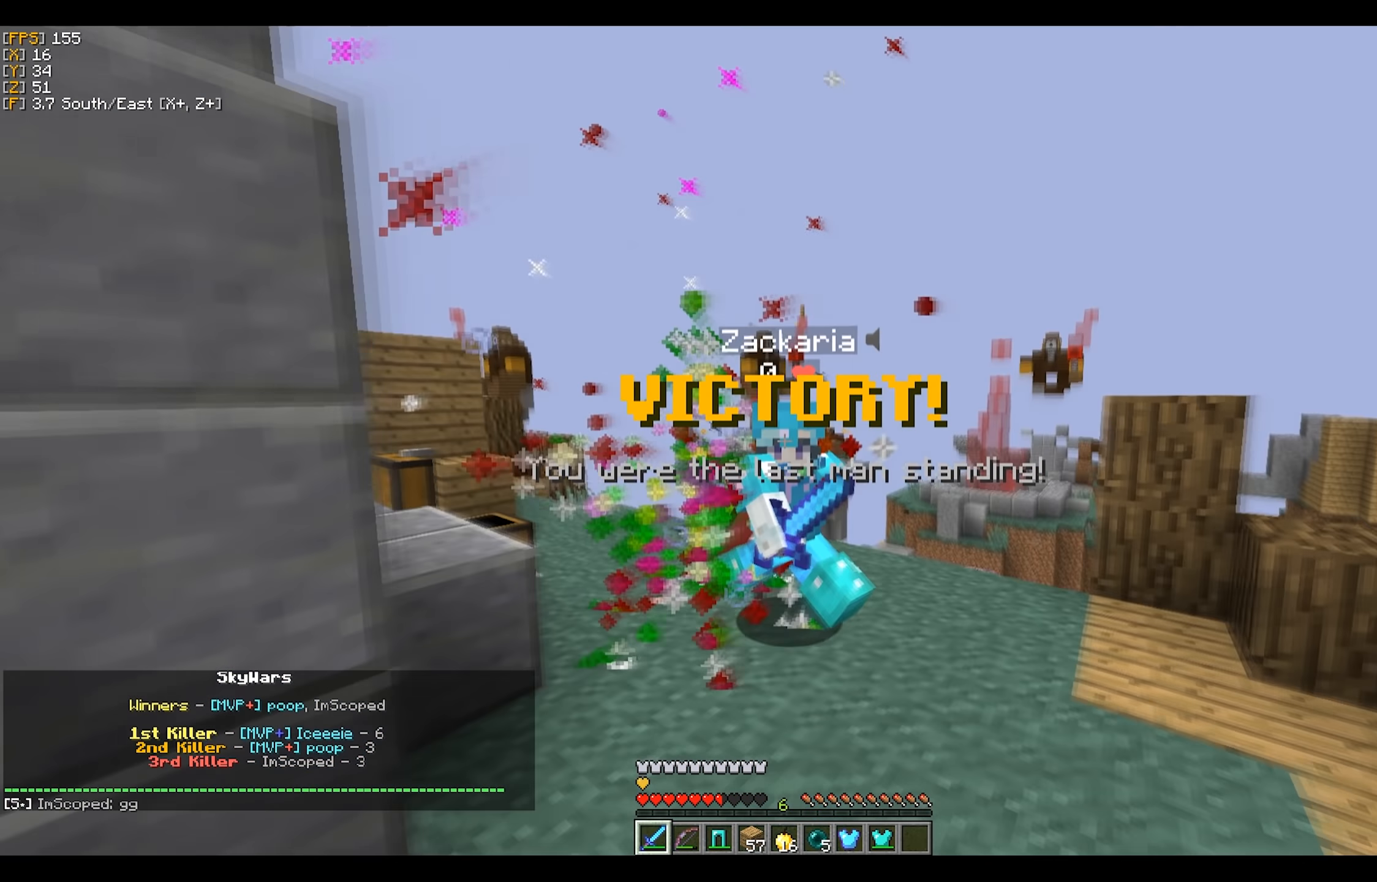
{"keys": [], "mouse": [], "events": [[16, "a", "up"]]}
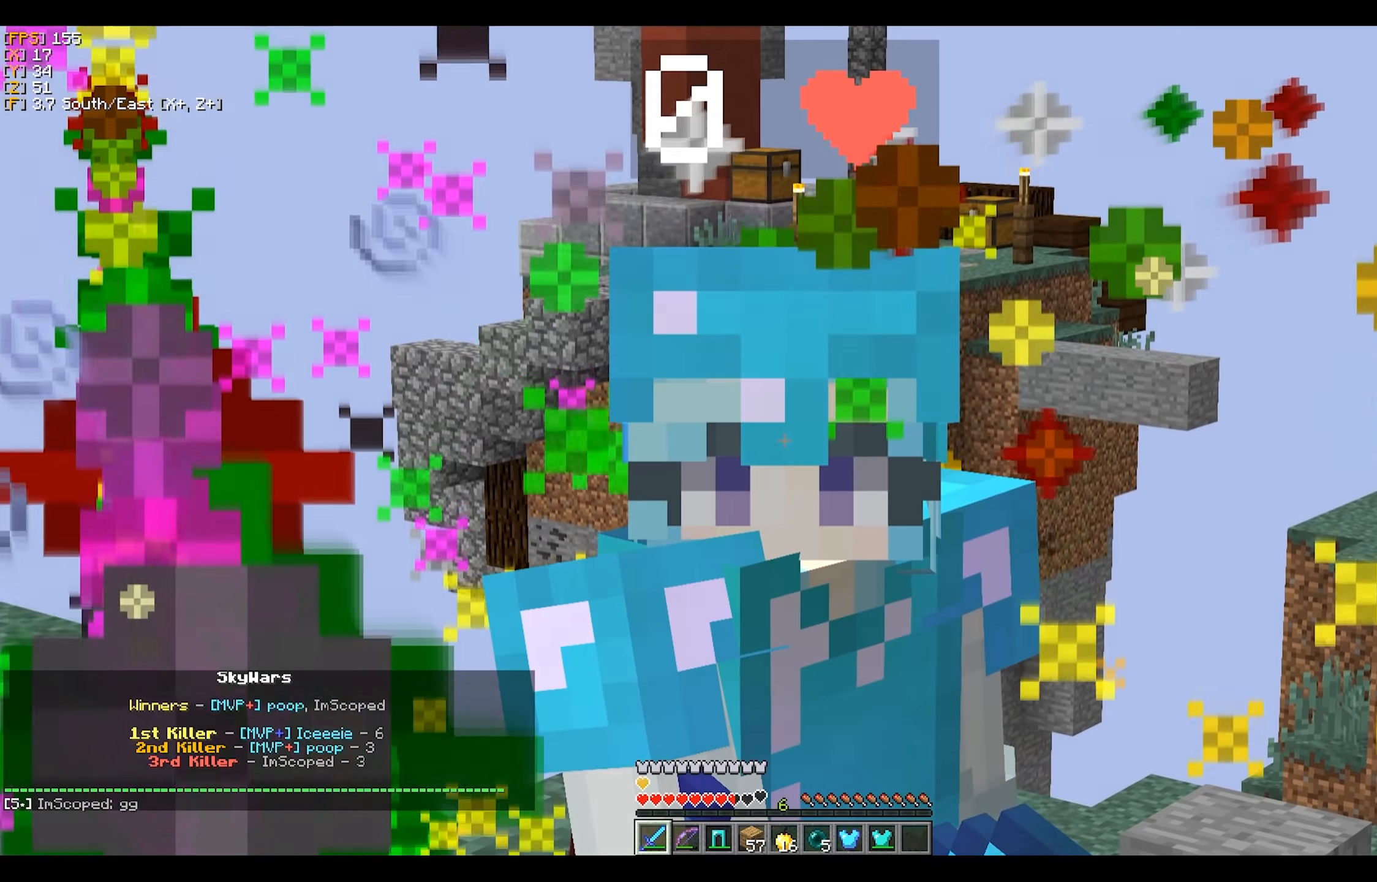
{"keys": [], "mouse": [], "events": [[350, "s", "down"], [483, "s", "up"]]}
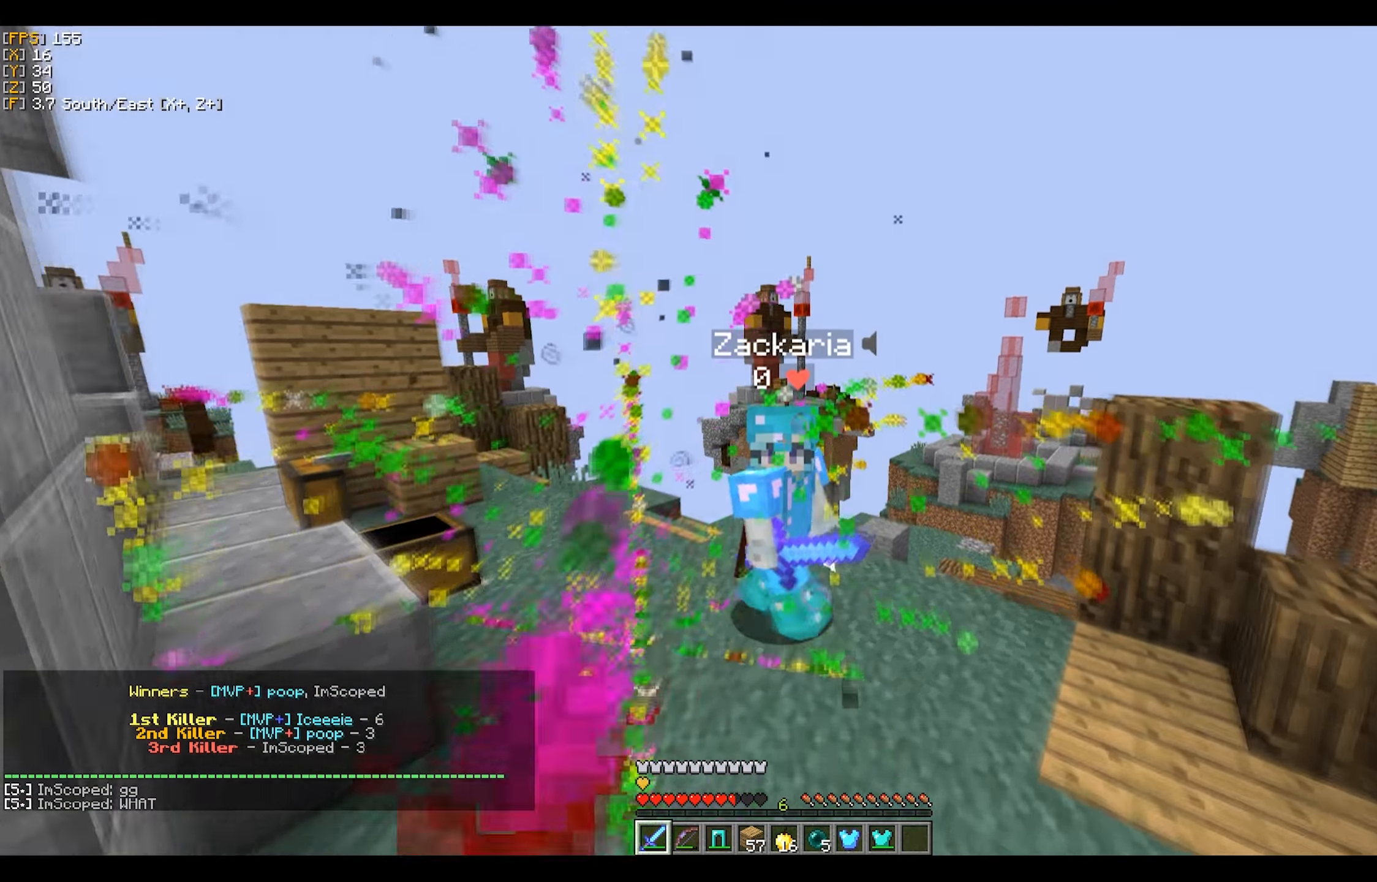
{"keys": [], "mouse": [], "events": []}
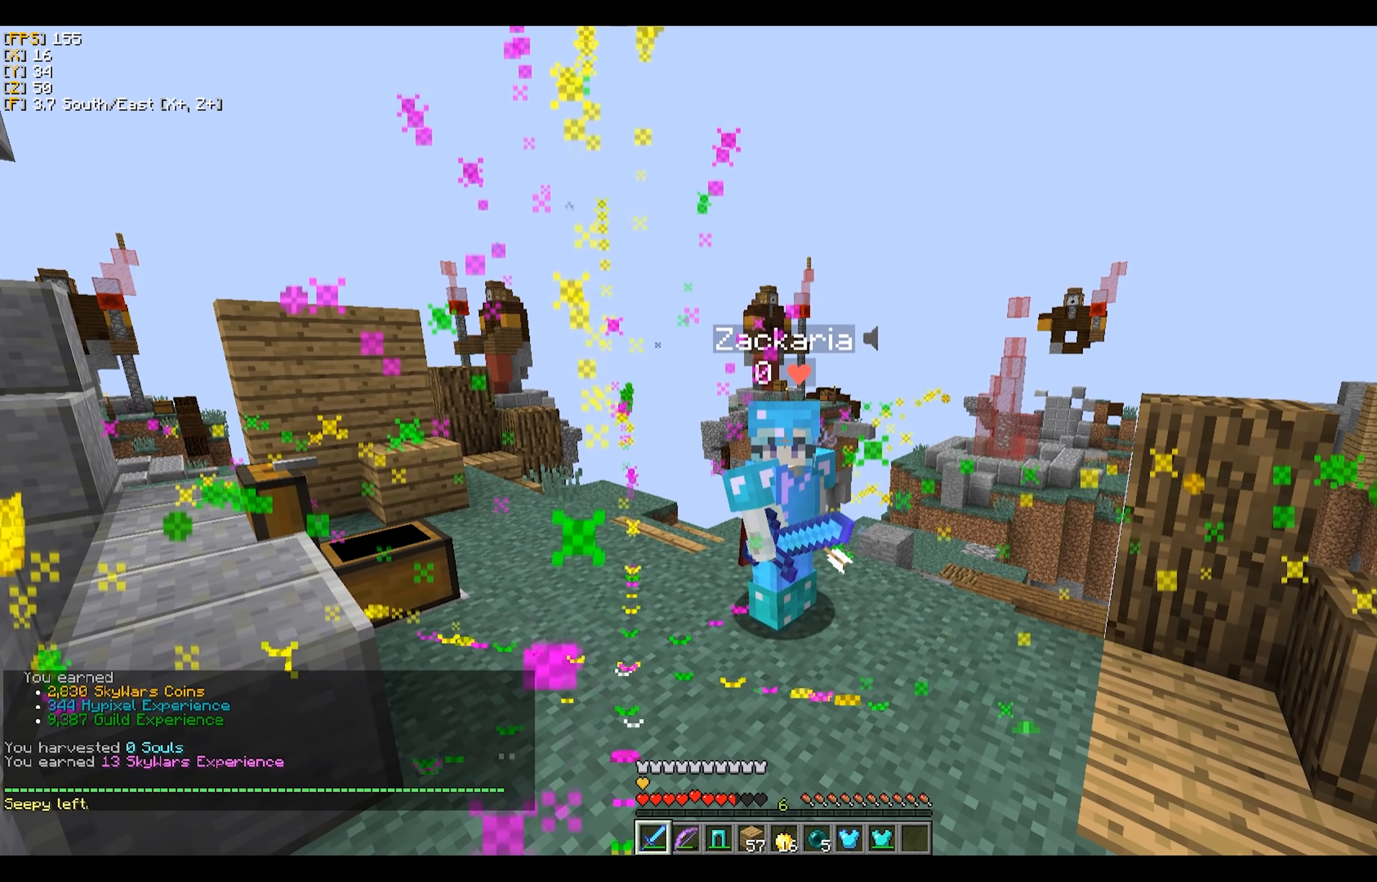
{"keys": [], "mouse": [], "events": [[33, "s", "down"], [50, "d", "down"], [150, "s", "up"], [233, "d", "up"]]}
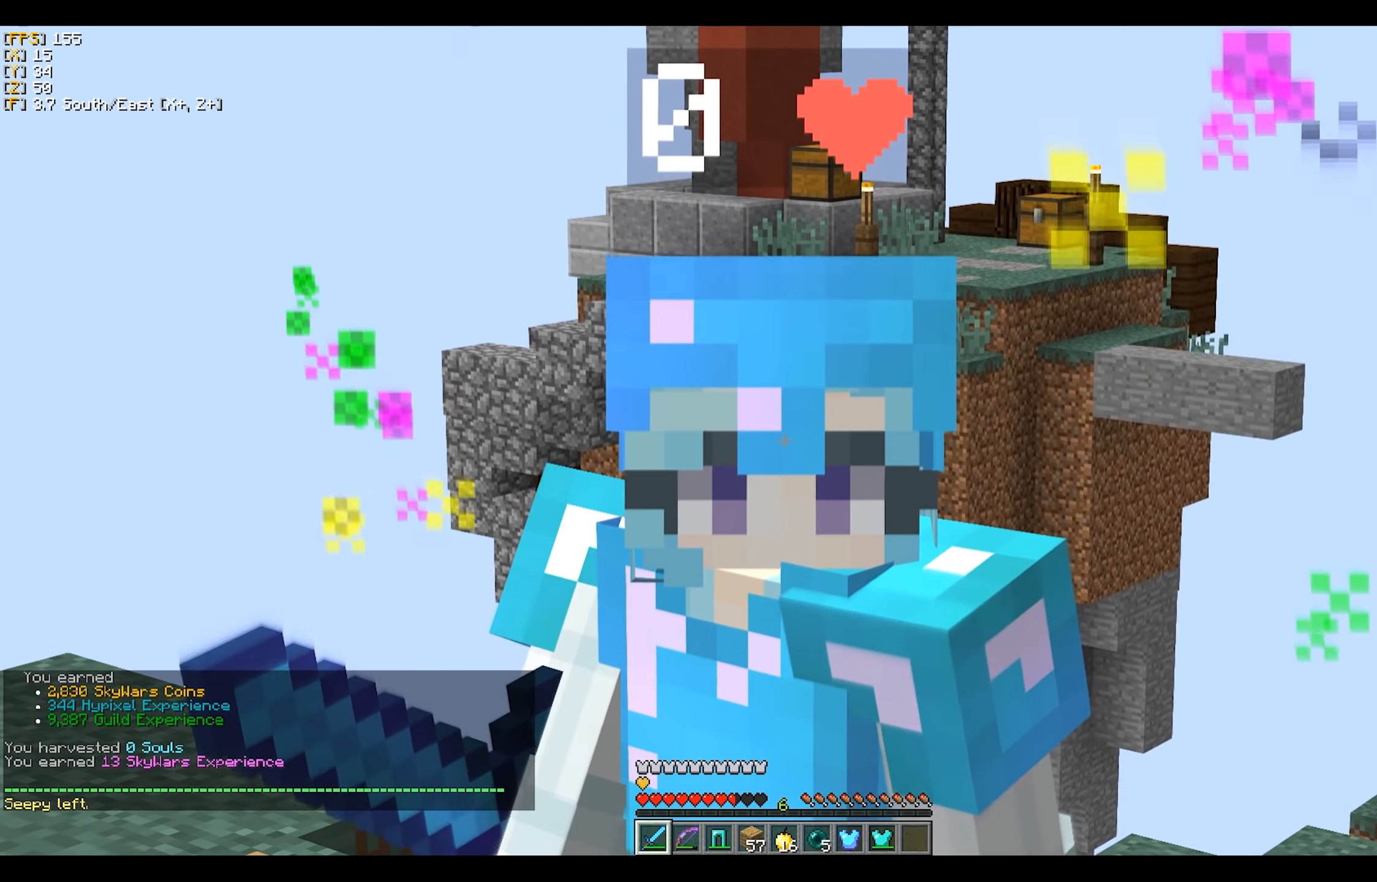
{"keys": [], "mouse": [], "events": []}
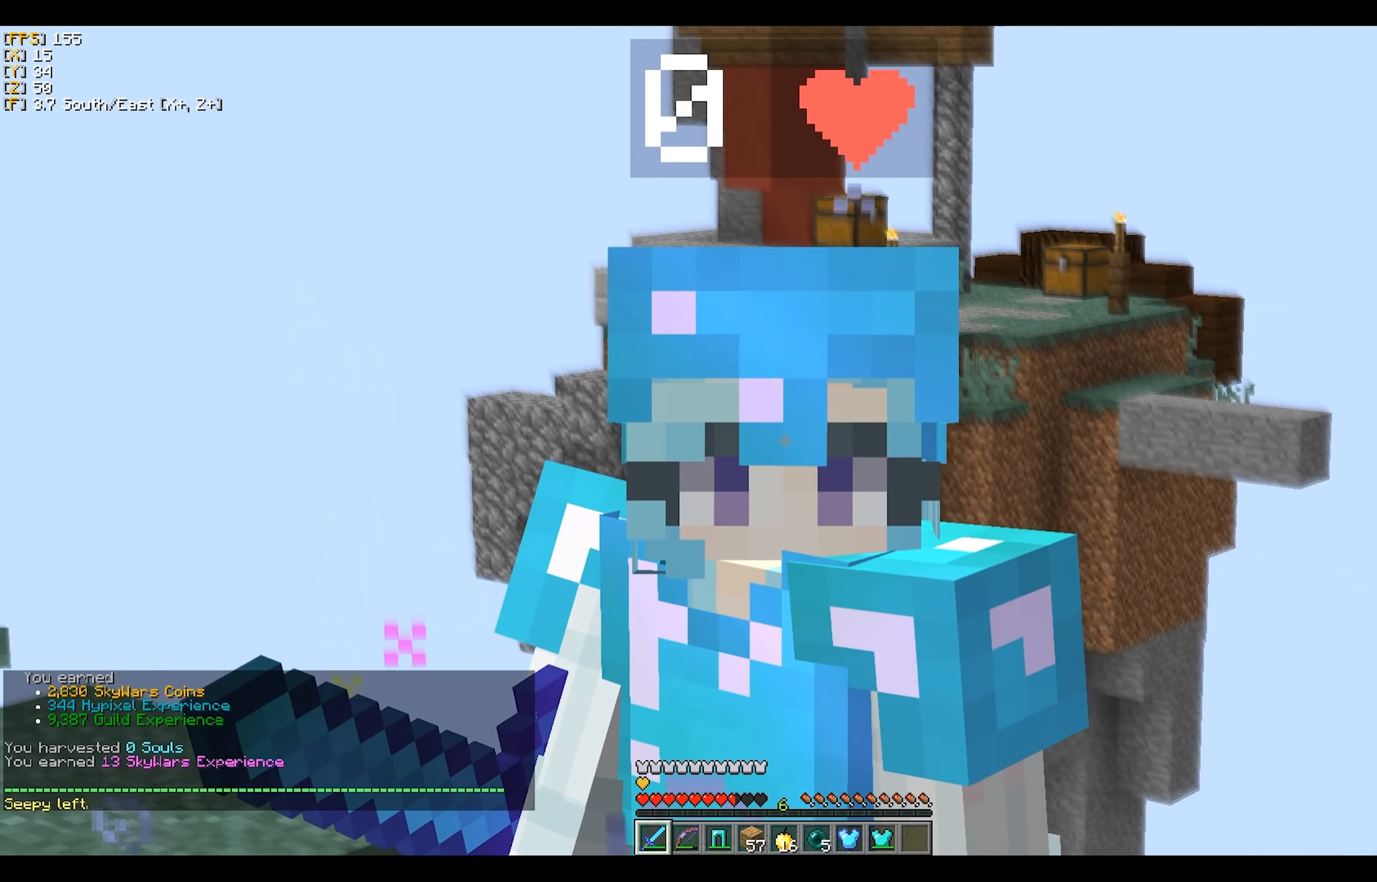
{"keys": [], "mouse": [], "events": []}